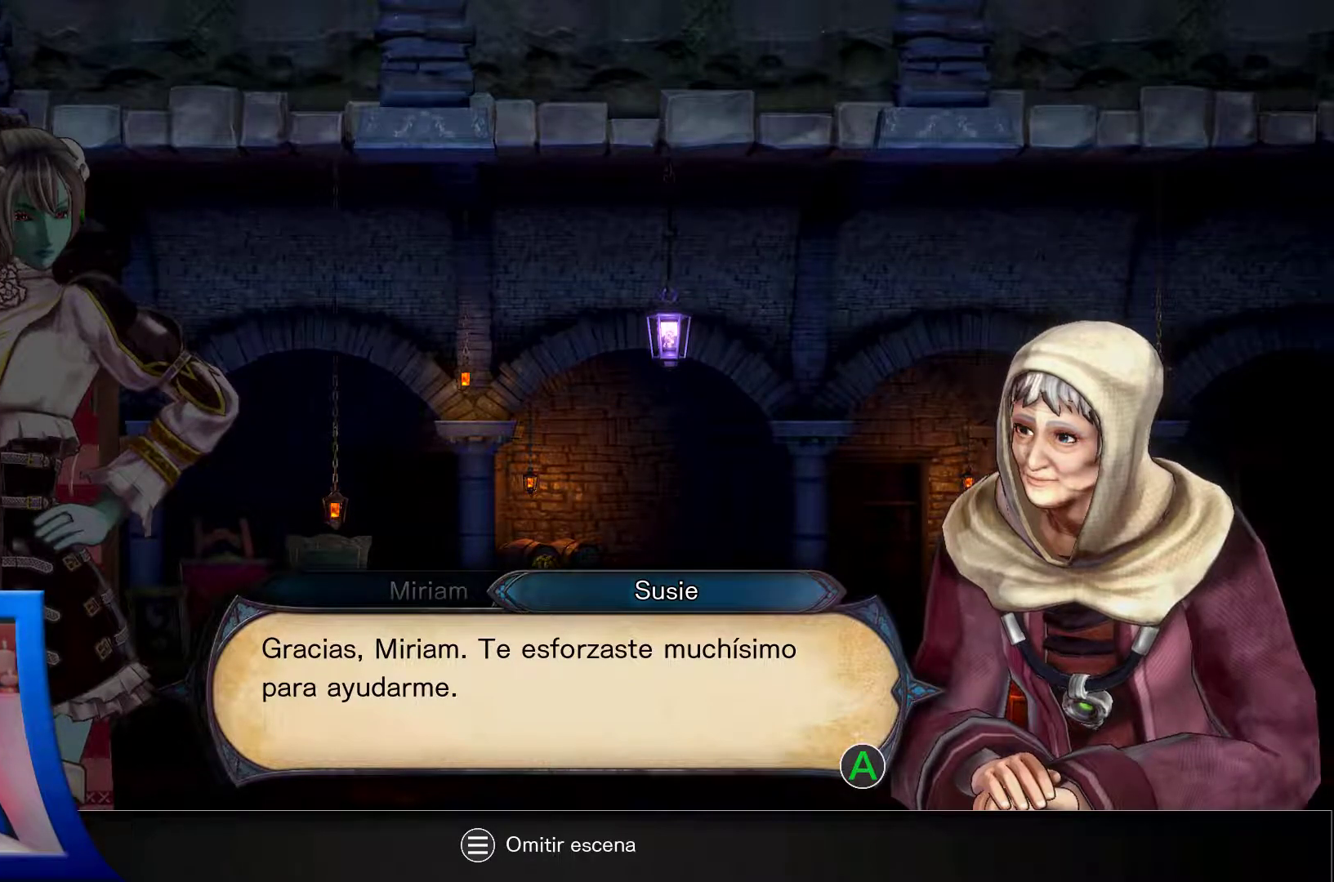
Gameplay with a controller (Xbox layout); each line is a JSON object with the inputs held at the frame after it. "events" lists button and stick changes between this image and that frame as [ms after this image, input, new state], when the widget could be followed in between. Not read: HOME L3 R3.
{"buttons": [], "left_stick": "center", "right_stick": "center", "events": [[300, "A", "down"], [350, "A", "up"]]}
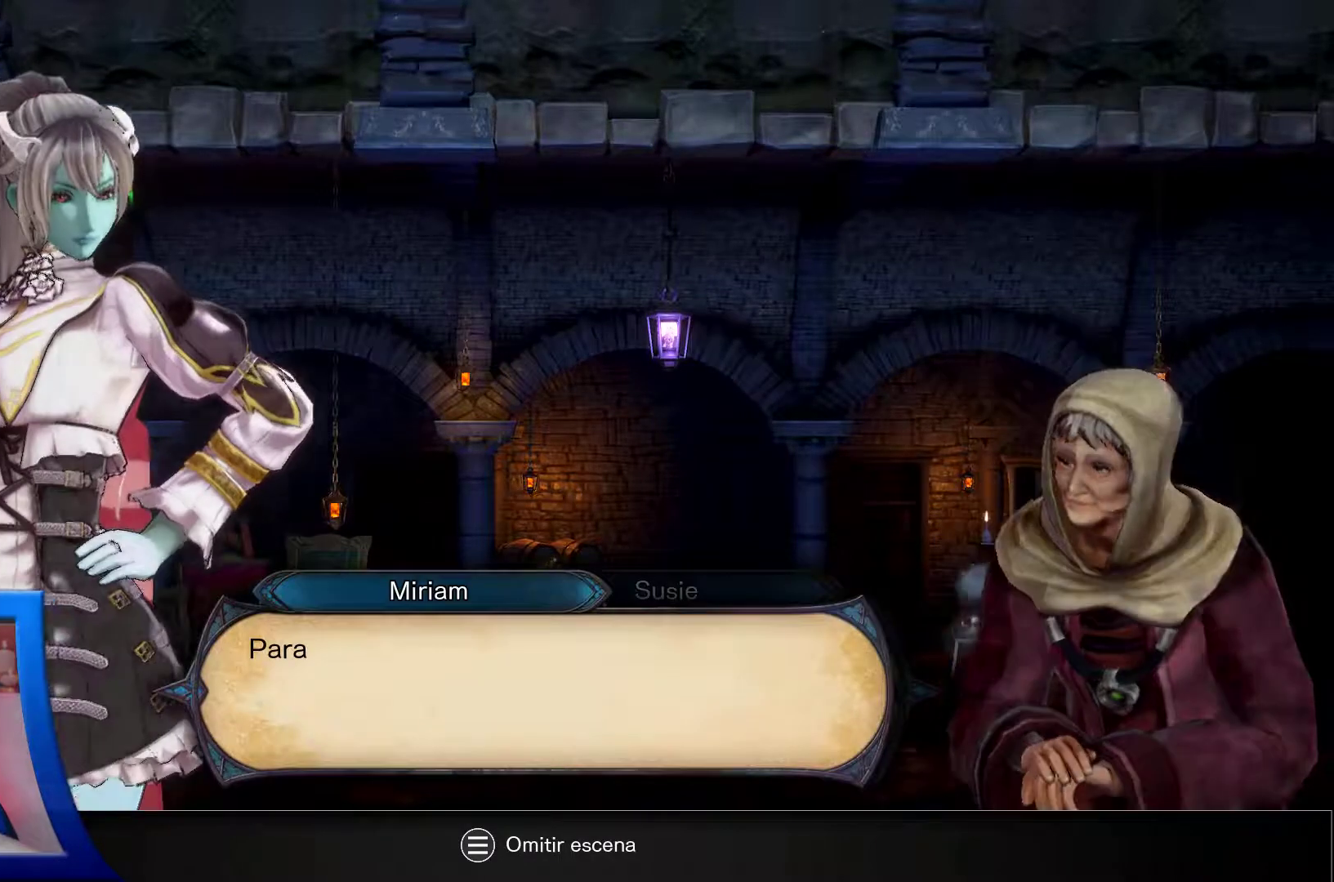
{"buttons": [], "left_stick": "center", "right_stick": "center", "events": []}
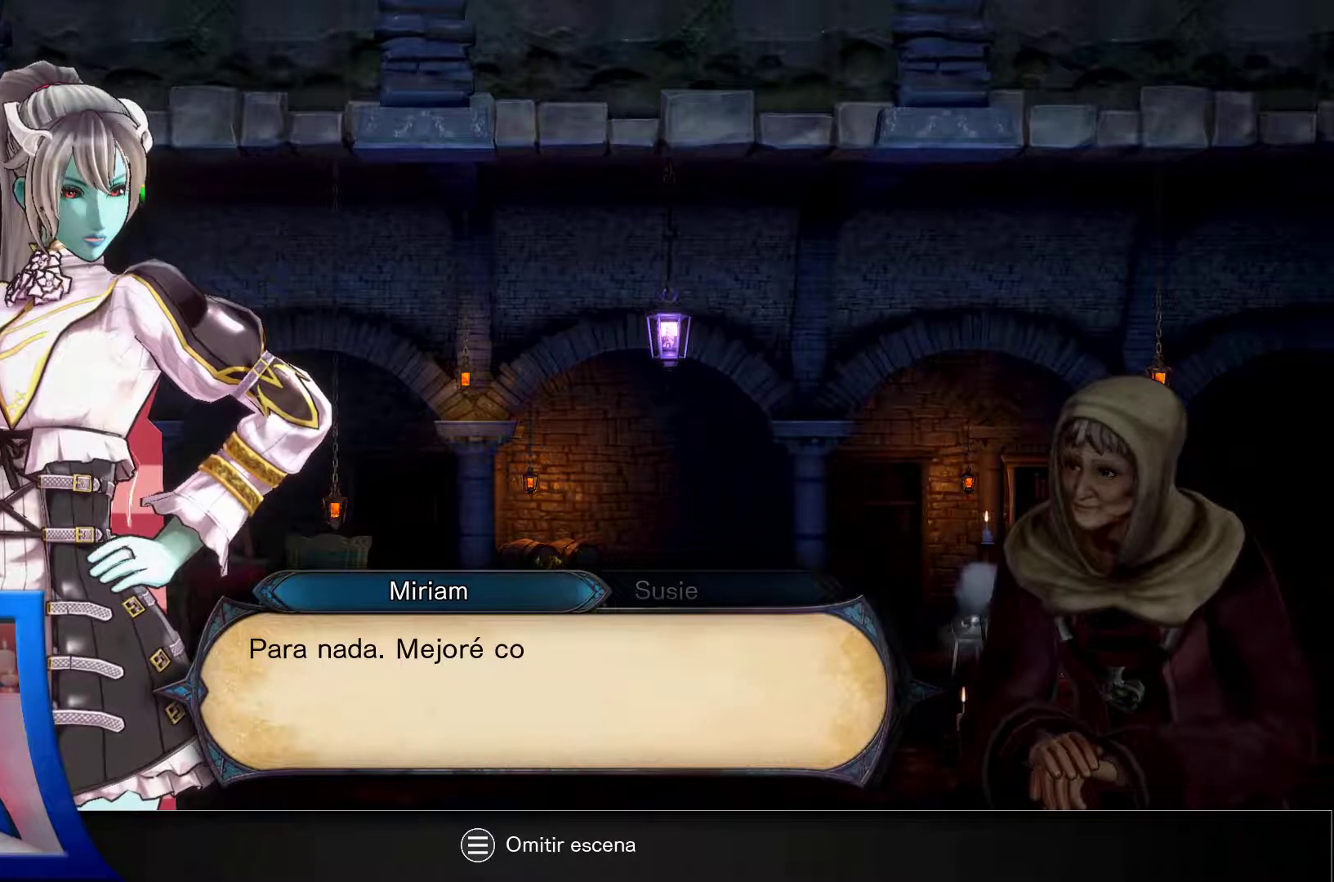
{"buttons": [], "left_stick": "center", "right_stick": "center", "events": []}
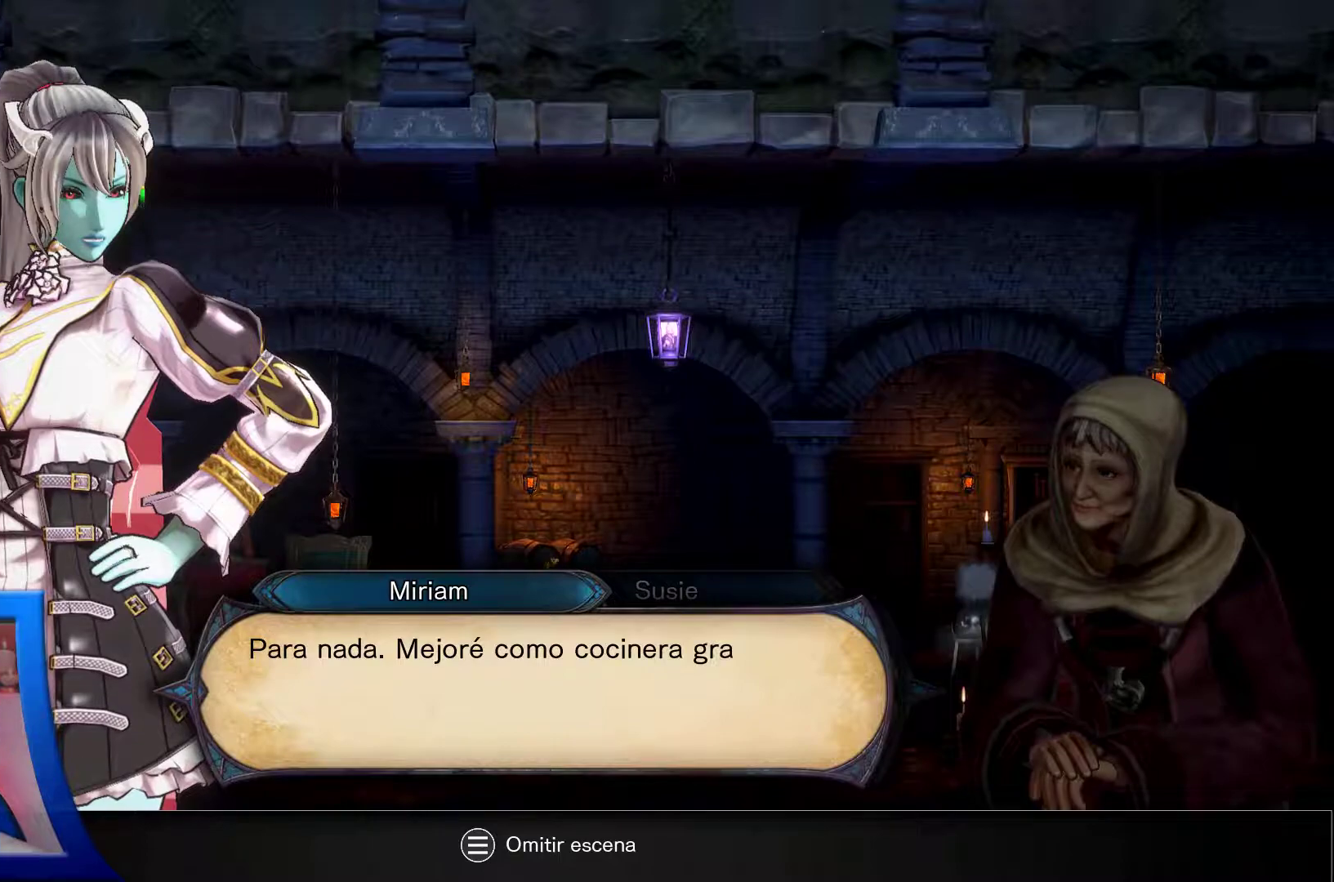
{"buttons": [], "left_stick": "center", "right_stick": "center", "events": []}
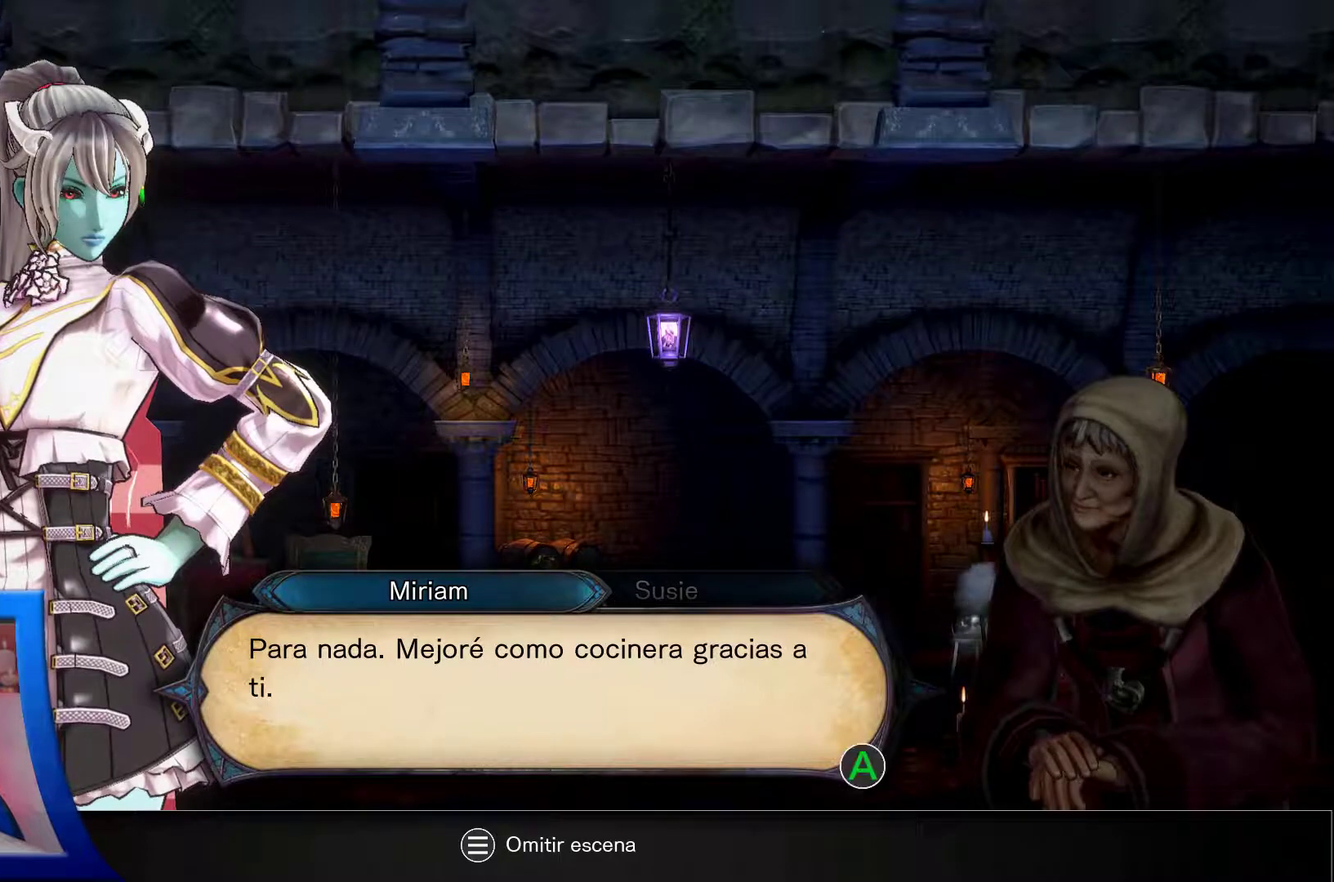
{"buttons": [], "left_stick": "center", "right_stick": "center", "events": []}
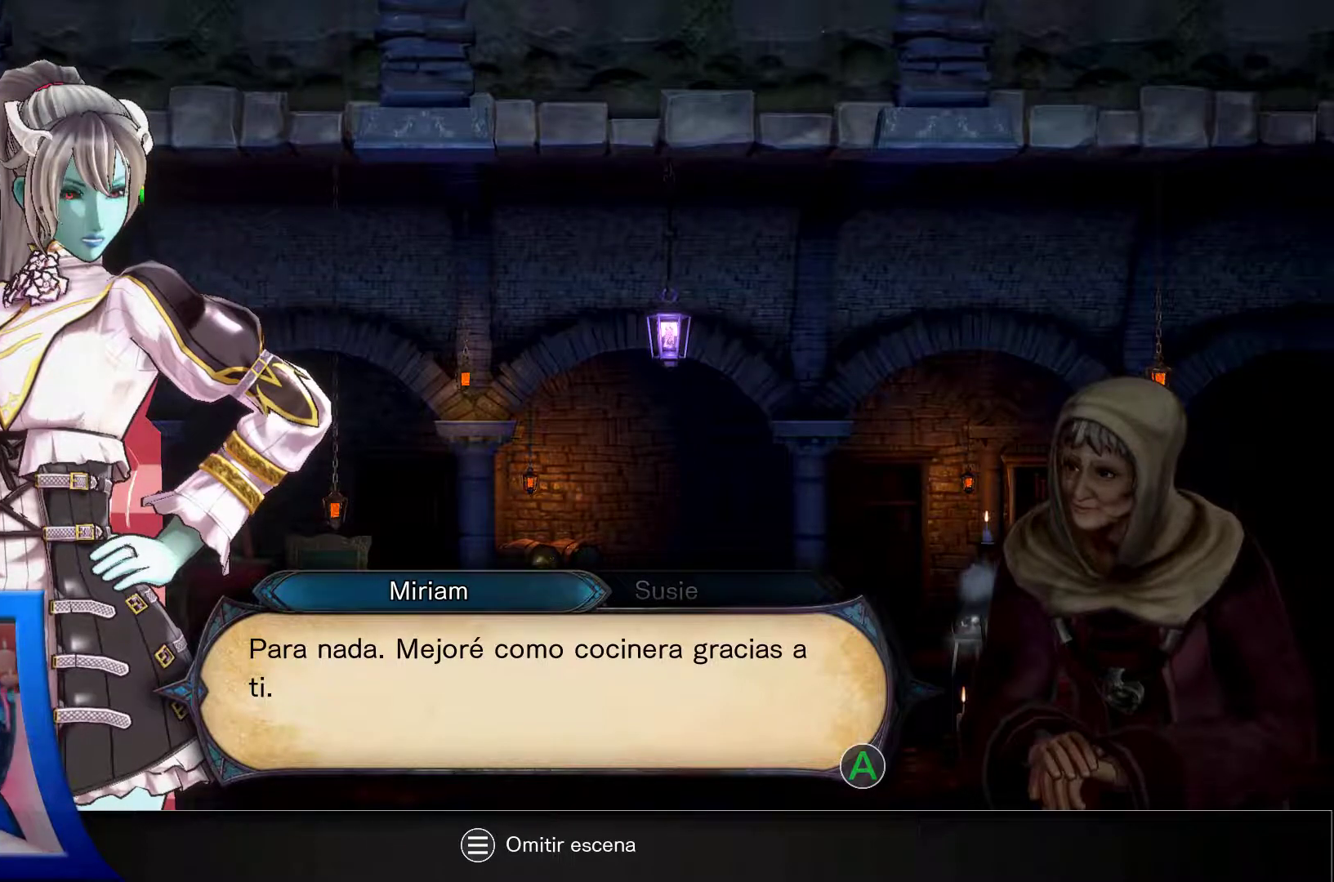
{"buttons": [], "left_stick": "center", "right_stick": "center", "events": []}
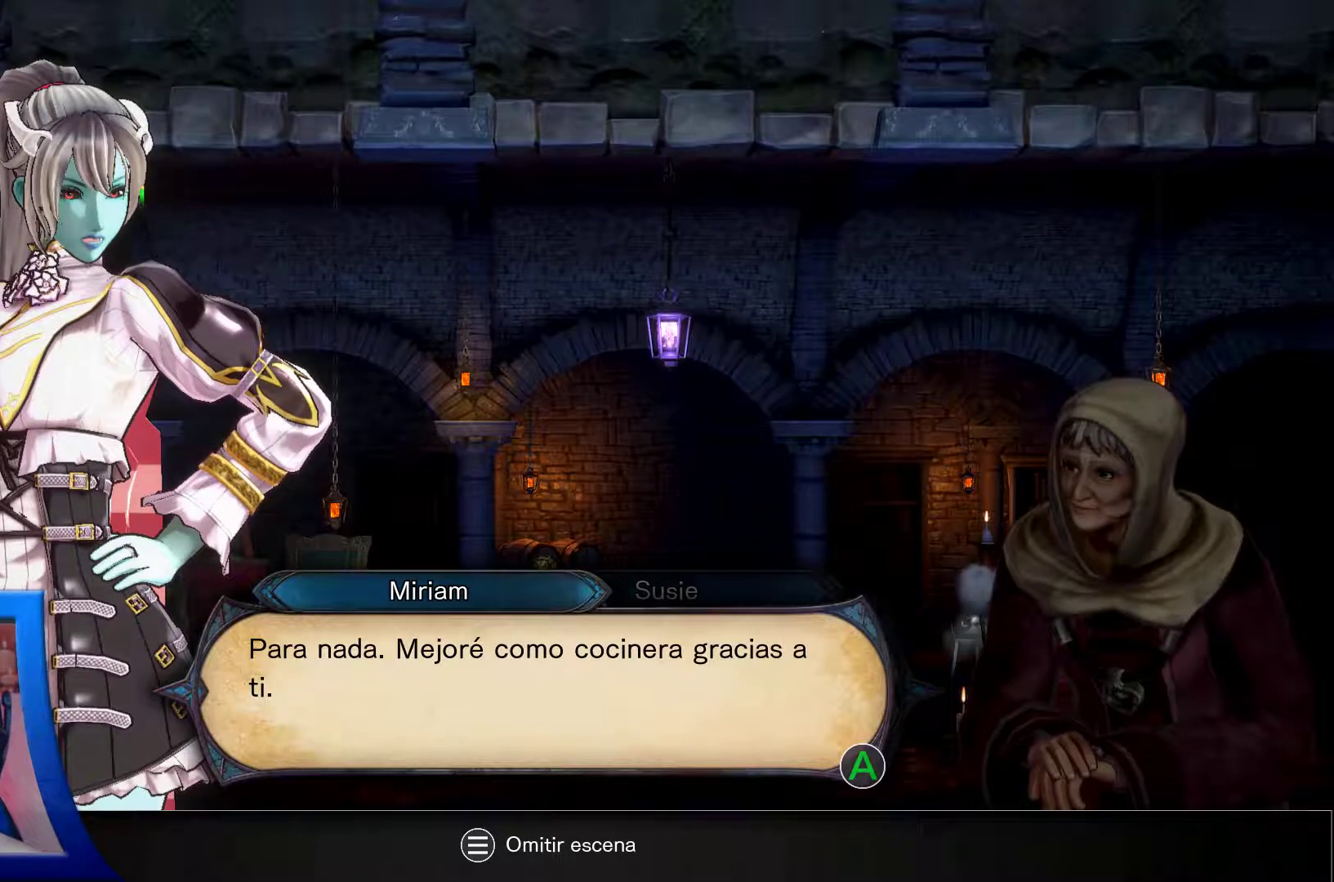
{"buttons": [], "left_stick": "center", "right_stick": "center", "events": []}
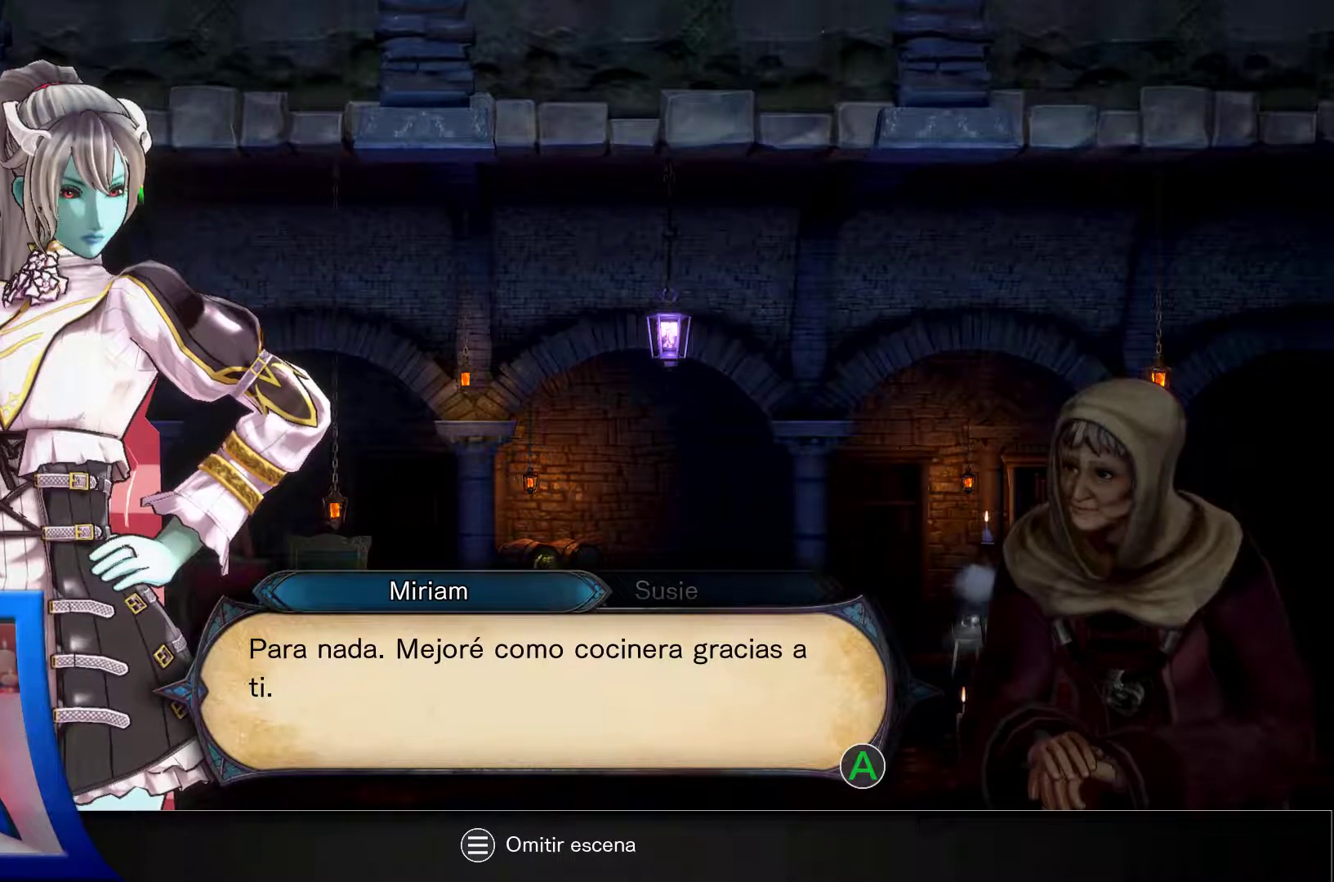
{"buttons": [], "left_stick": "center", "right_stick": "center", "events": [[333, "A", "down"], [450, "A", "up"]]}